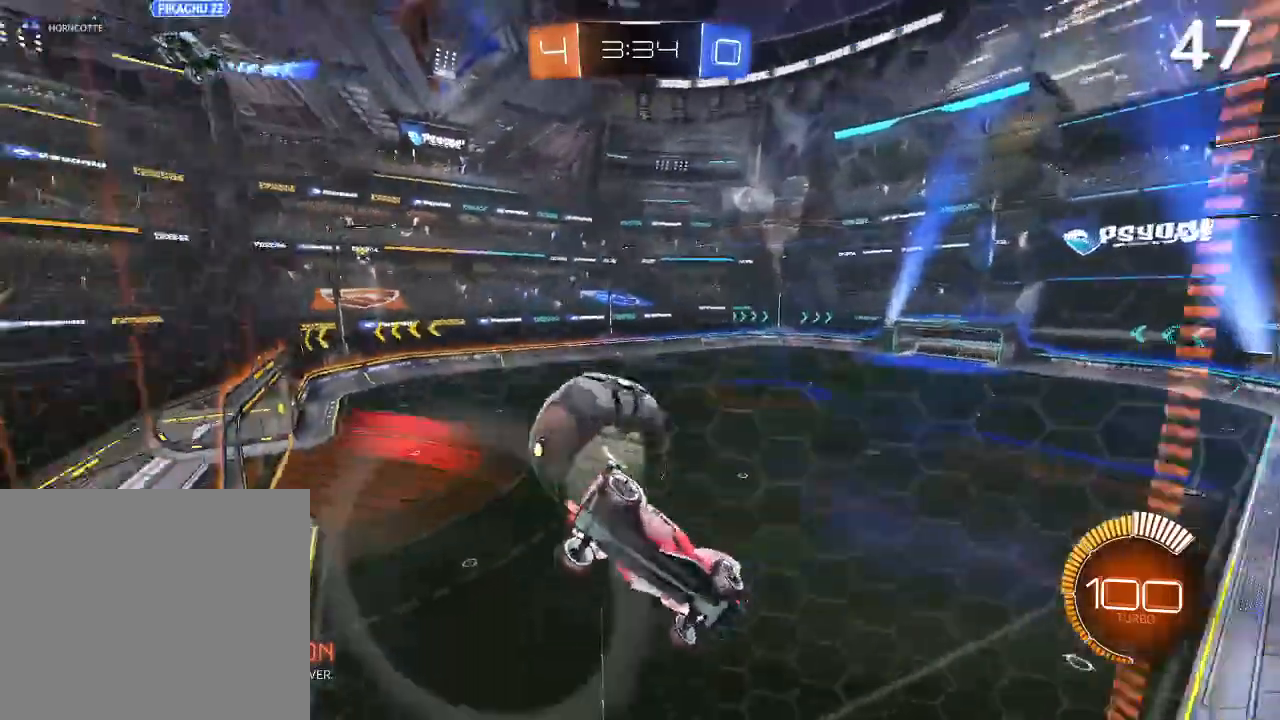
Gameplay with a controller (PlayStation layout); each line is a JSON object with the inputs held at the frame after it. "events" lists button and stick changes between this image and that frame as [ms after this image, input, new state], when the widget could be followed in between.
{"buttons": ["R2"], "left_stick": "right", "right_stick": "center", "events": [[67, "CIRCLE", "down"], [67, "L2", "down"], [133, "CIRCLE", "up"], [200, "CIRCLE", "down"], [267, "L2", "up"], [467, "CIRCLE", "up"], [467, "left_stick", "right"]]}
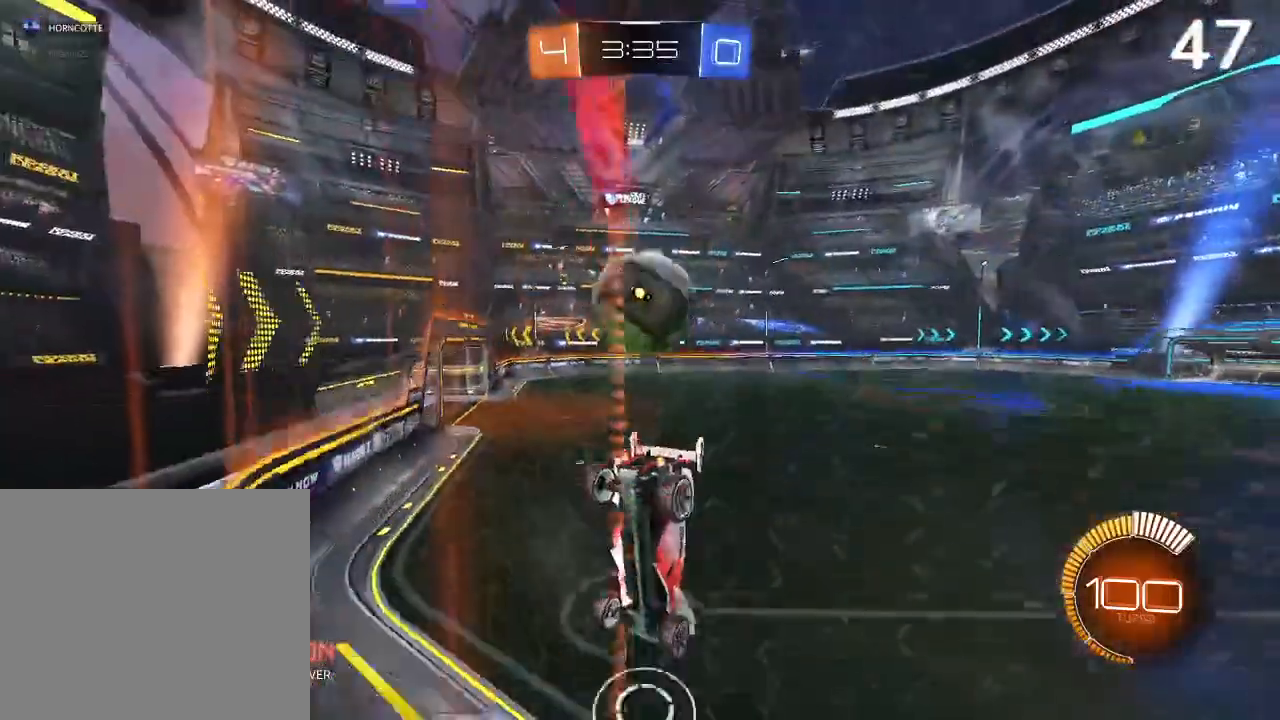
{"buttons": ["L2"], "left_stick": "left", "right_stick": "center", "events": [[100, "CIRCLE", "down"], [133, "left_stick", "left"], [300, "CIRCLE", "up"], [300, "R2", "up"], [400, "L2", "down"]]}
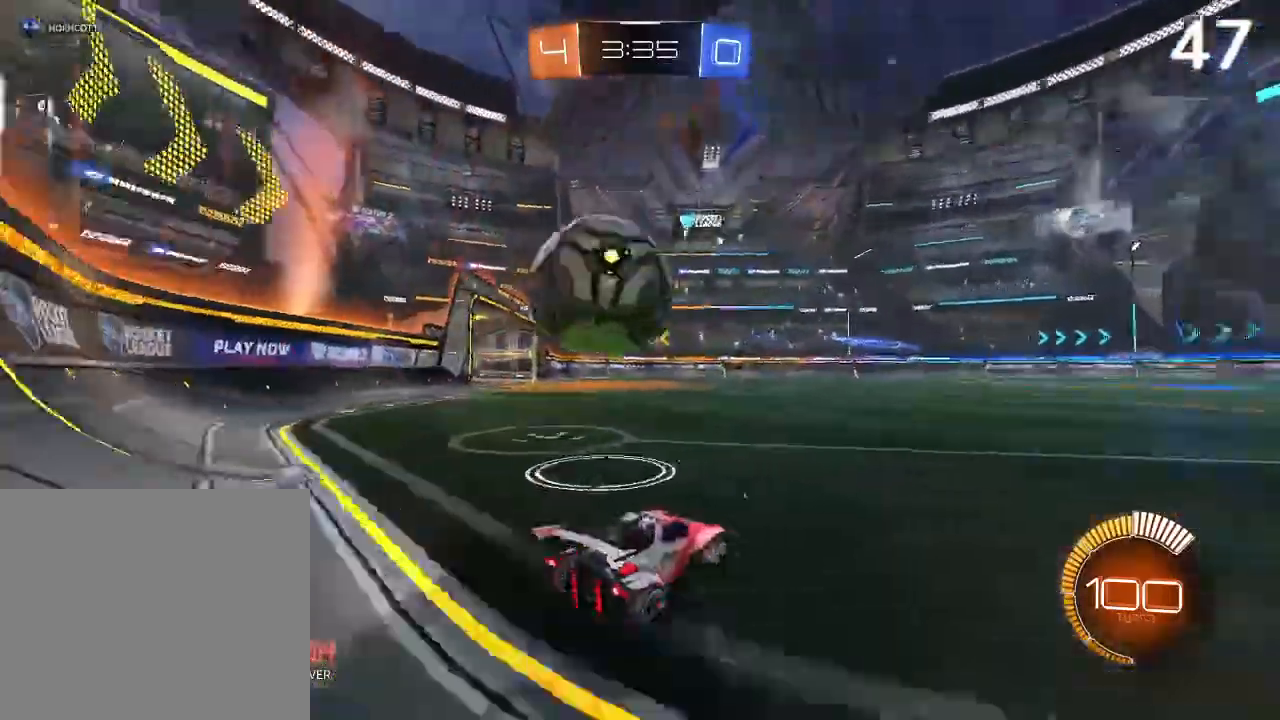
{"buttons": [], "left_stick": "center", "right_stick": "center", "events": [[100, "L2", "up"], [167, "L2", "down"], [400, "left_stick", "center"], [500, "L2", "up"]]}
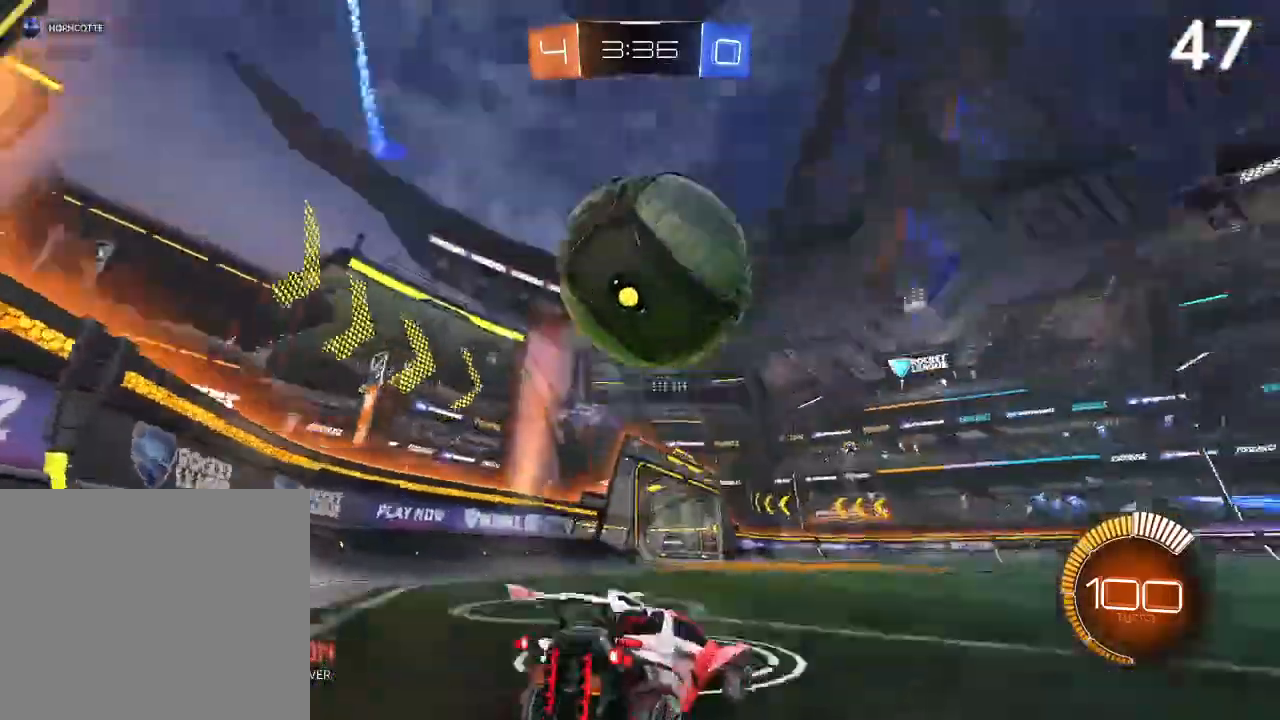
{"buttons": ["L2"], "left_stick": "left", "right_stick": "center", "events": [[33, "CIRCLE", "down"], [133, "CIRCLE", "up"], [233, "L2", "down"], [233, "left_stick", "left"]]}
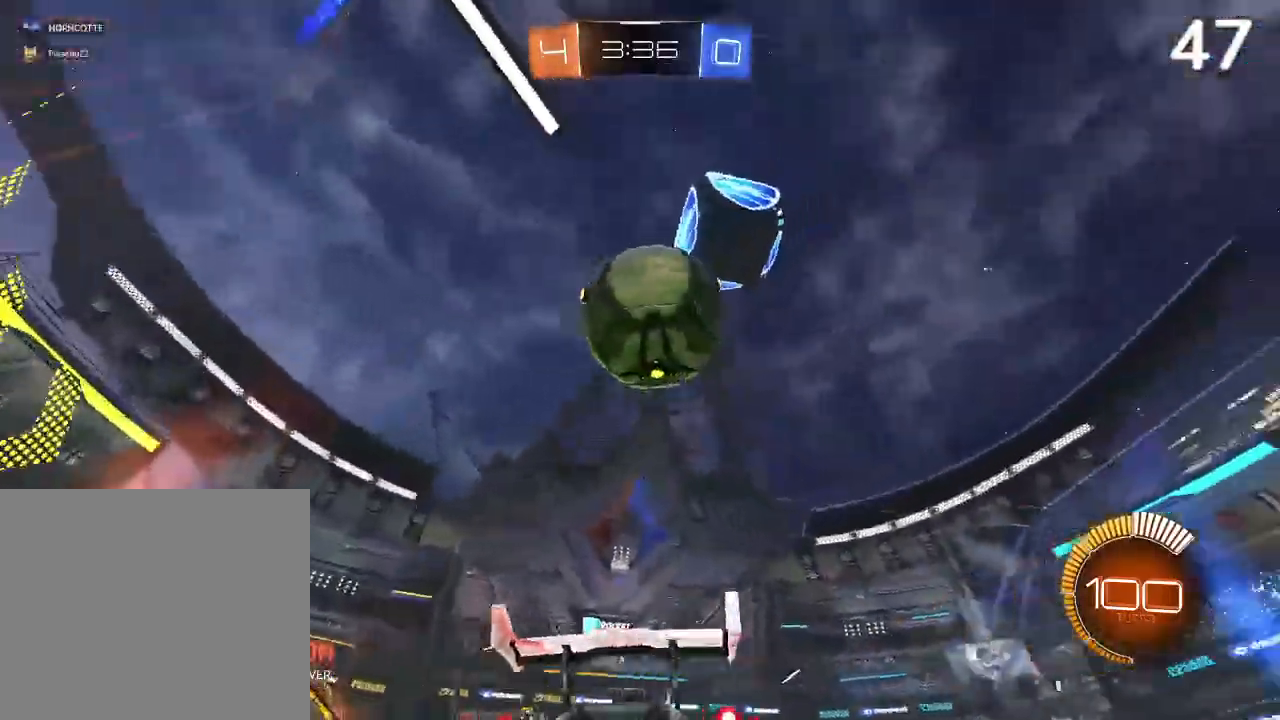
{"buttons": [], "left_stick": "center", "right_stick": "center", "events": [[33, "L1", "down"], [100, "L1", "up"], [200, "L2", "up"], [200, "left_stick", "center"]]}
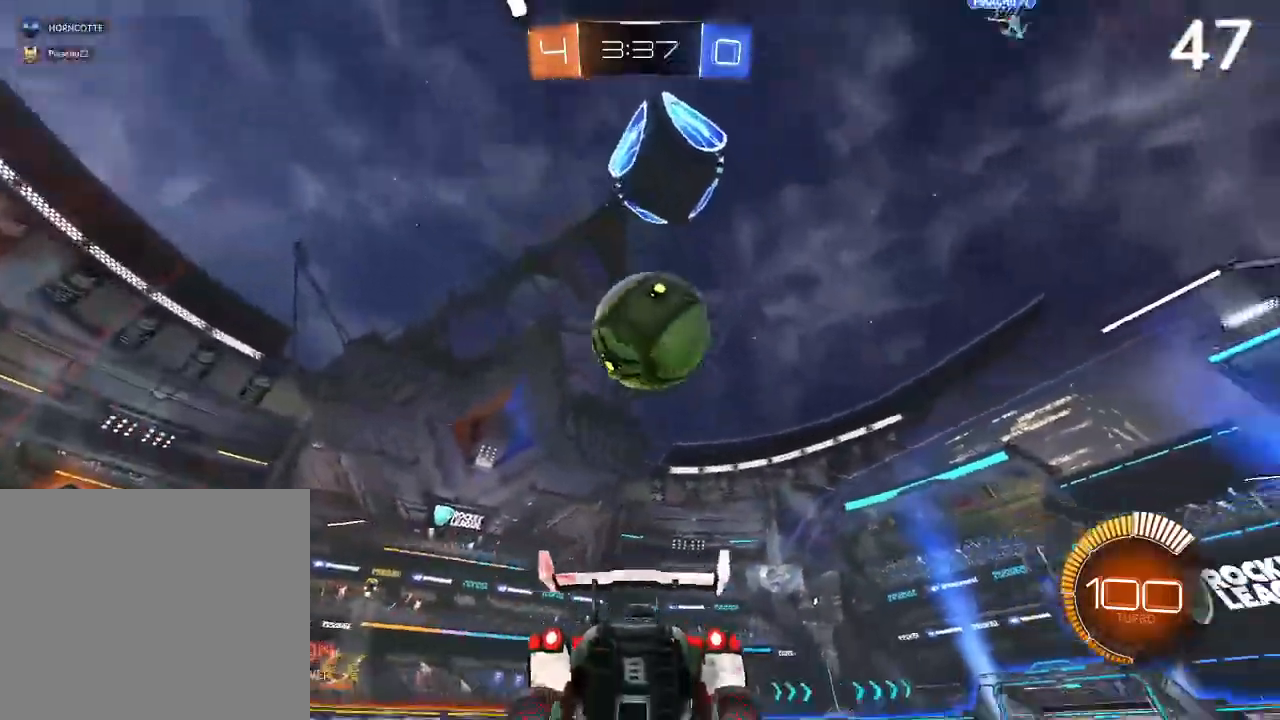
{"buttons": [], "left_stick": "center", "right_stick": "center", "events": [[267, "CIRCLE", "down"], [400, "CIRCLE", "up"]]}
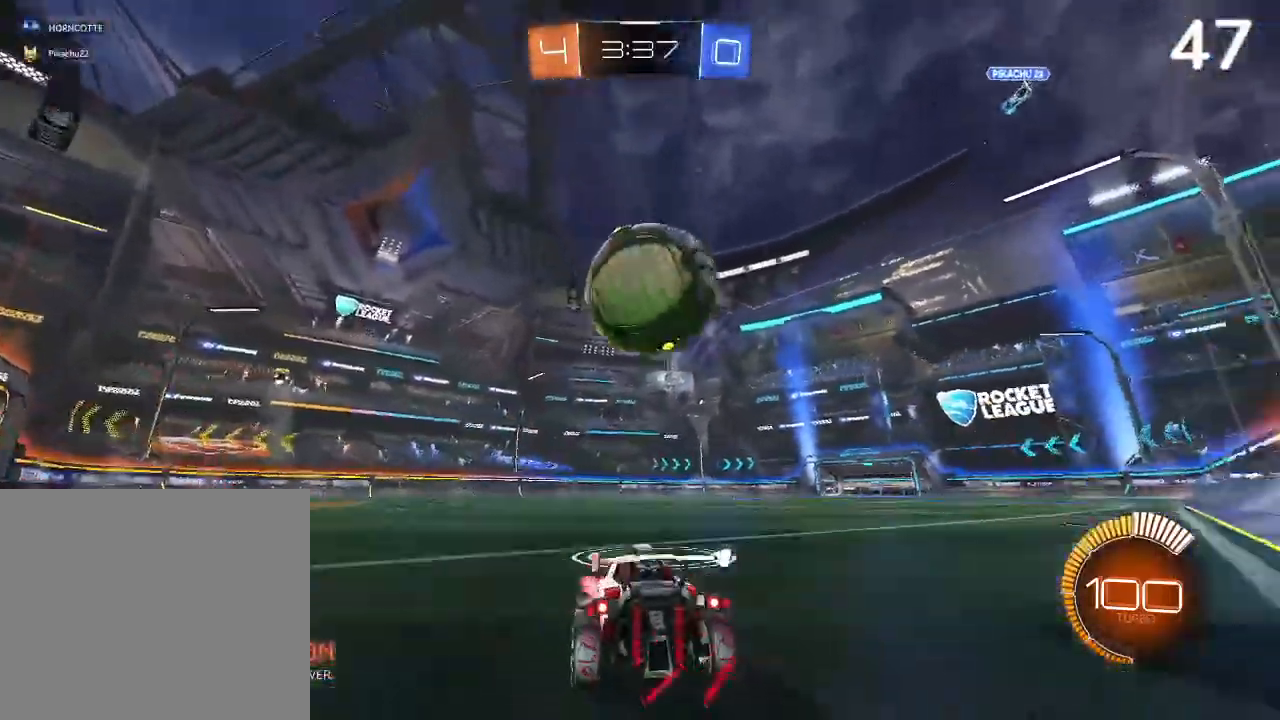
{"buttons": ["R2"], "left_stick": "right", "right_stick": "center", "events": [[100, "R2", "down"], [233, "CIRCLE", "down"], [400, "CIRCLE", "up"], [400, "left_stick", "right"]]}
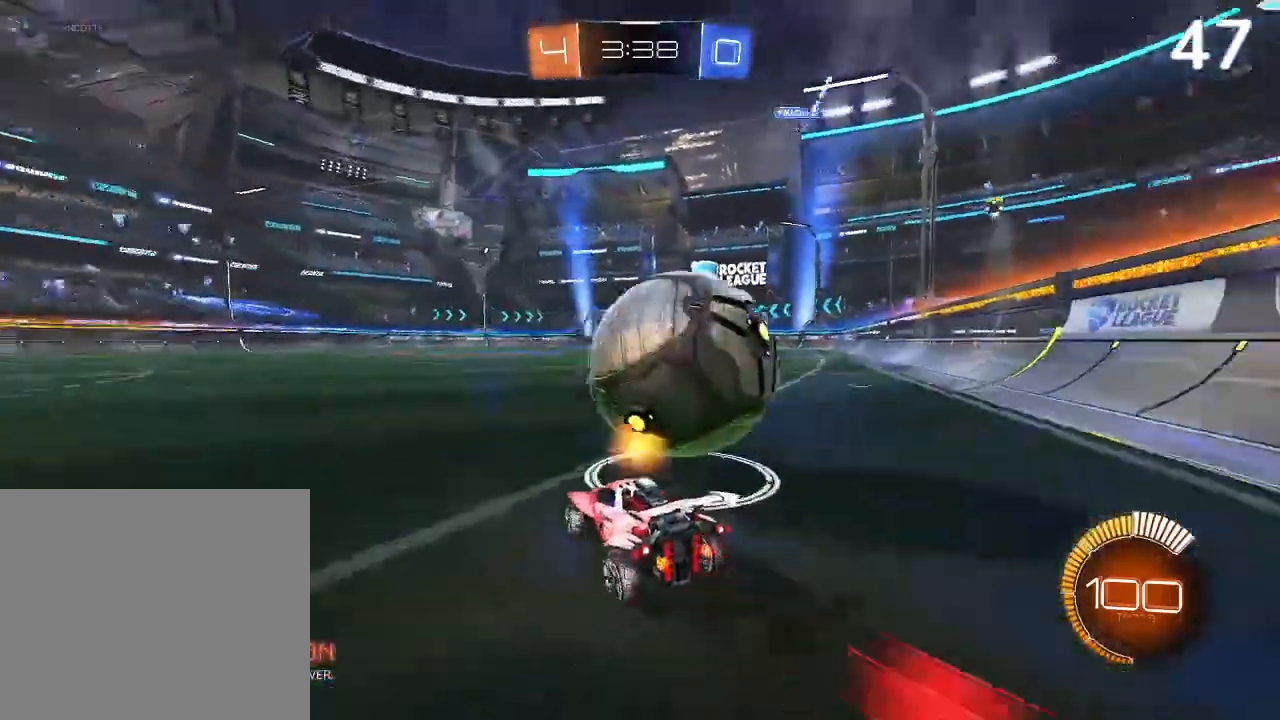
{"buttons": [], "left_stick": "center", "right_stick": "center", "events": [[67, "R2", "up"], [367, "left_stick", "center"]]}
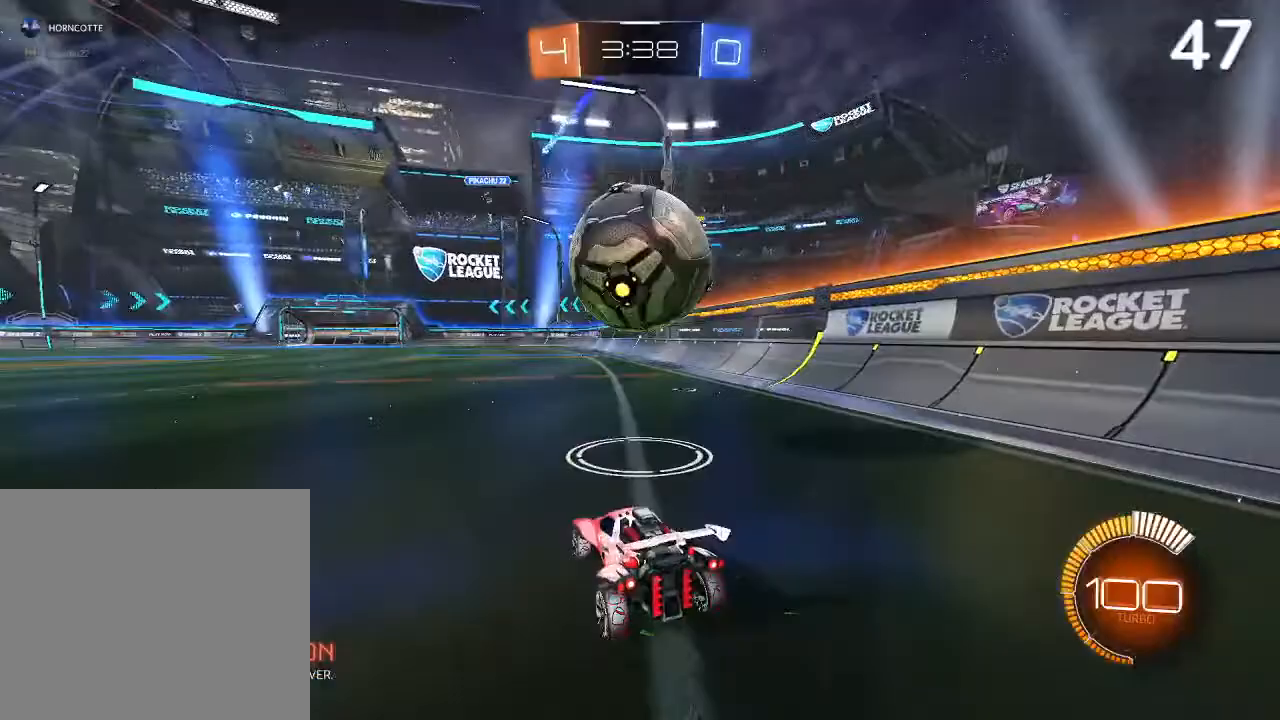
{"buttons": ["CIRCLE", "R2"], "left_stick": "center", "right_stick": "center", "events": [[67, "CIRCLE", "down"], [200, "CIRCLE", "up"], [200, "left_stick", "up-right"], [267, "R2", "down"], [300, "CIRCLE", "down"], [333, "left_stick", "left"], [500, "left_stick", "center"]]}
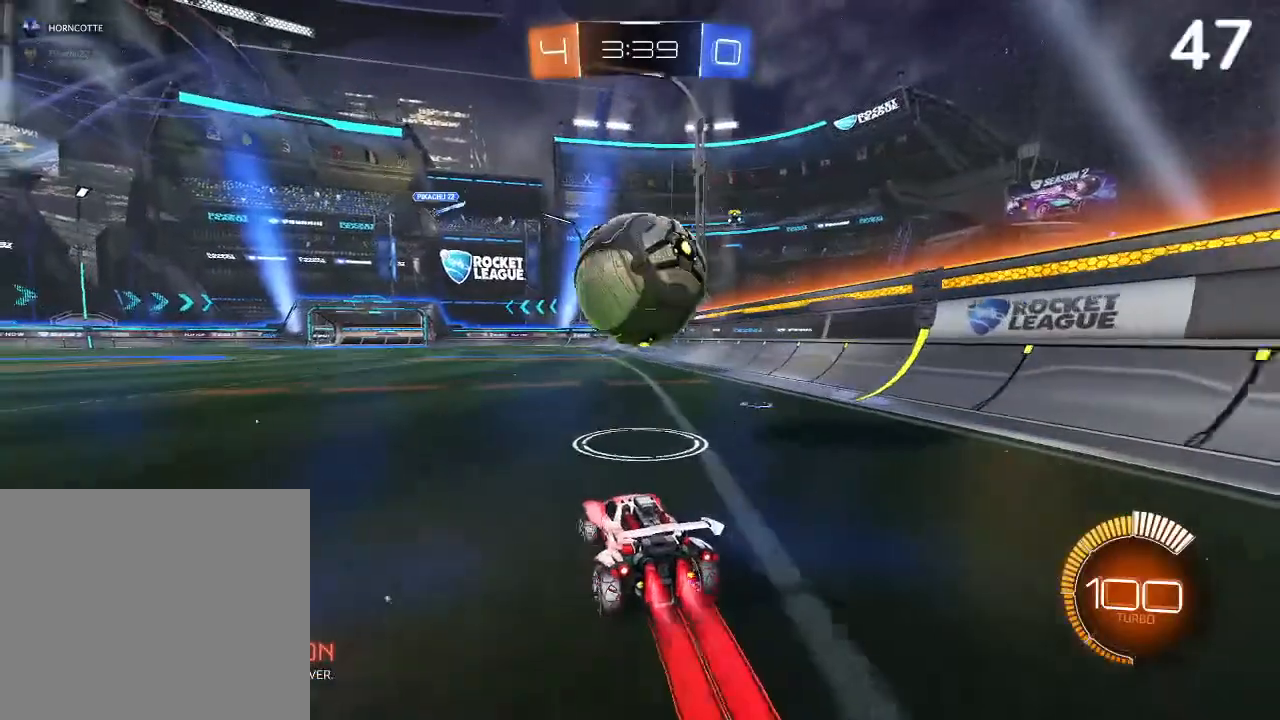
{"buttons": ["CIRCLE", "R2"], "left_stick": "center", "right_stick": "center", "events": [[100, "left_stick", "up-right"], [333, "left_stick", "left"], [433, "left_stick", "center"]]}
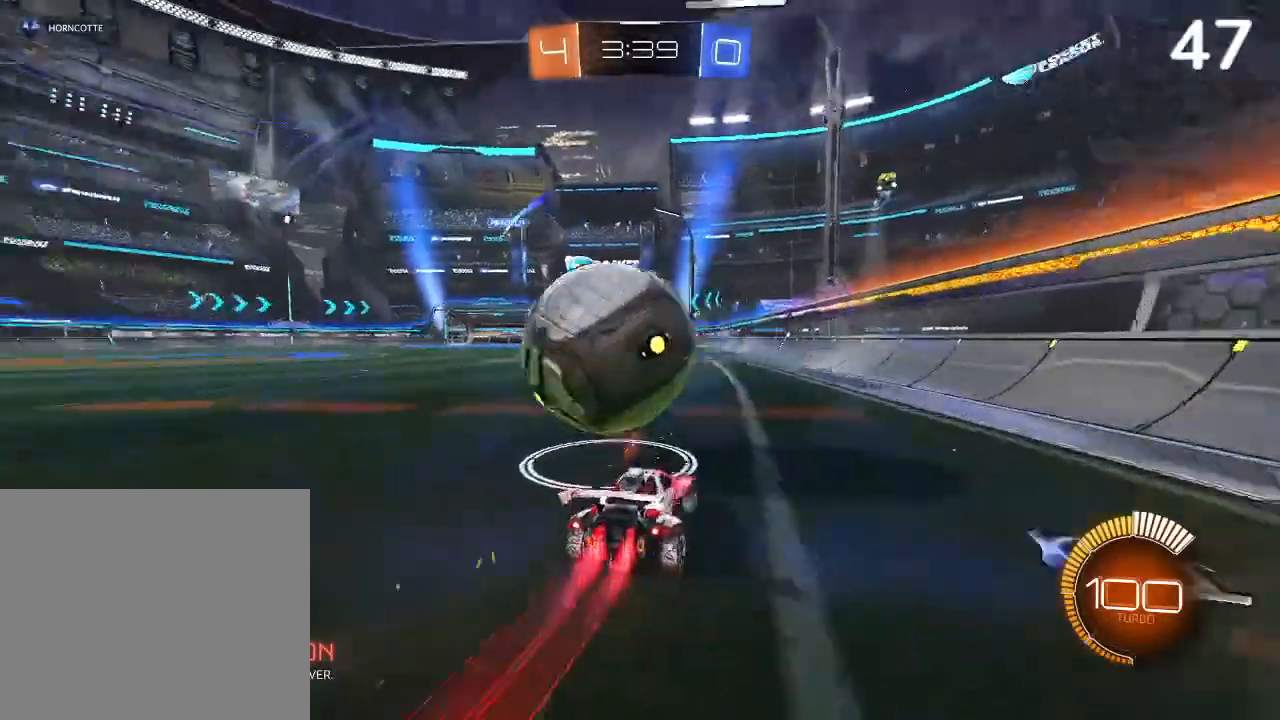
{"buttons": [], "left_stick": "left", "right_stick": "center", "events": [[367, "left_stick", "left"], [400, "CIRCLE", "up"], [400, "R2", "up"]]}
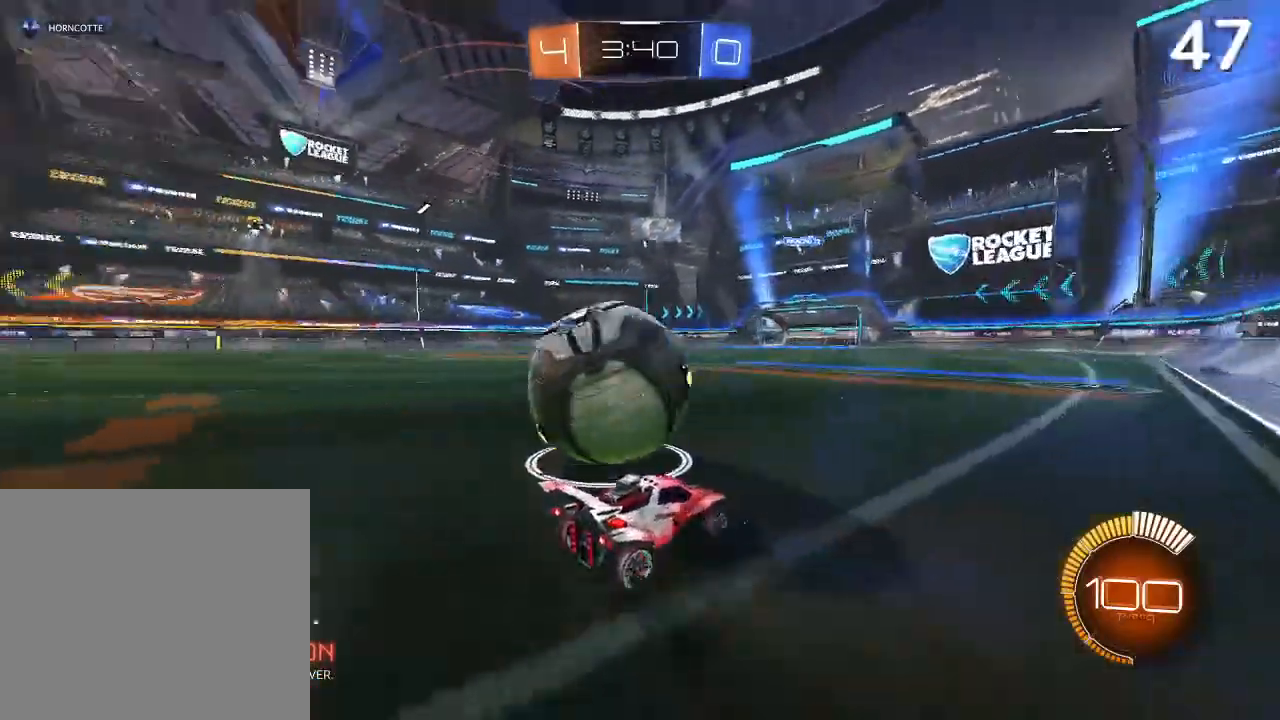
{"buttons": ["CIRCLE", "R2"], "left_stick": "center", "right_stick": "center", "events": [[267, "CIRCLE", "down"], [267, "R2", "down"], [300, "left_stick", "center"]]}
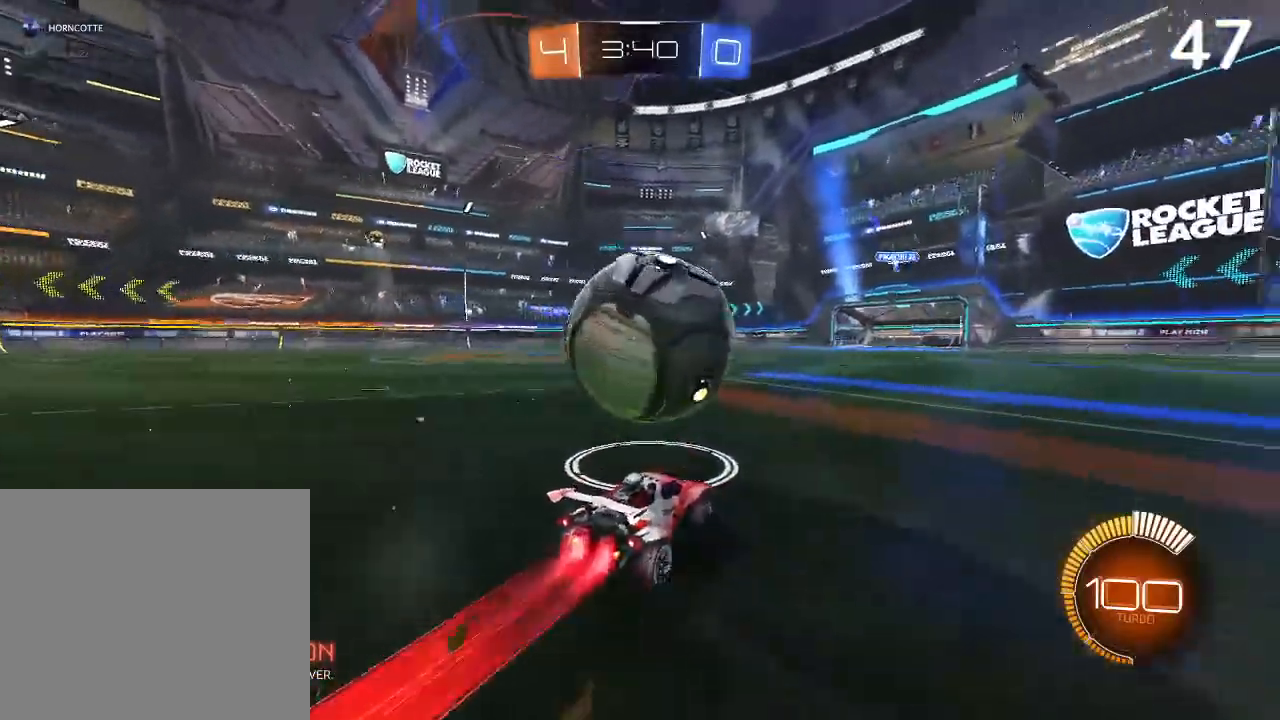
{"buttons": ["CIRCLE", "R2"], "left_stick": "left", "right_stick": "center", "events": [[100, "left_stick", "up-right"], [300, "left_stick", "center"], [400, "left_stick", "left"]]}
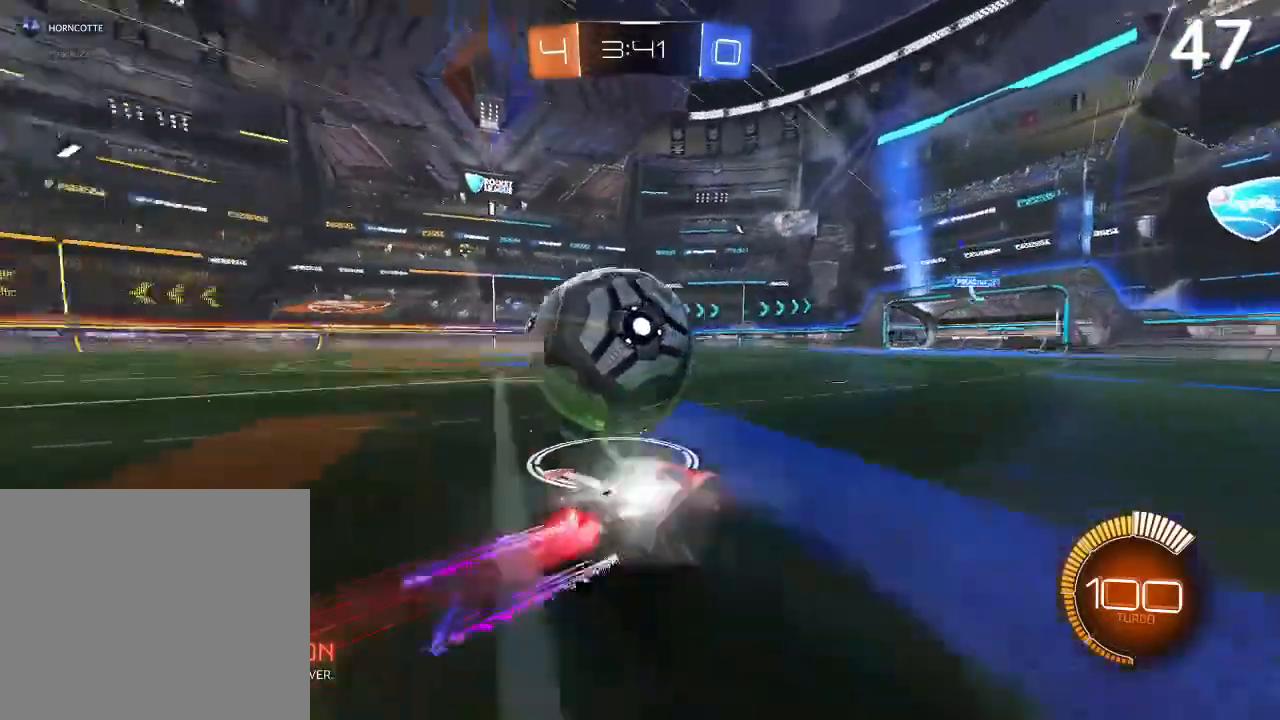
{"buttons": ["R2"], "left_stick": "left", "right_stick": "center", "events": [[67, "left_stick", "center"], [267, "left_stick", "left"], [333, "CIRCLE", "up"]]}
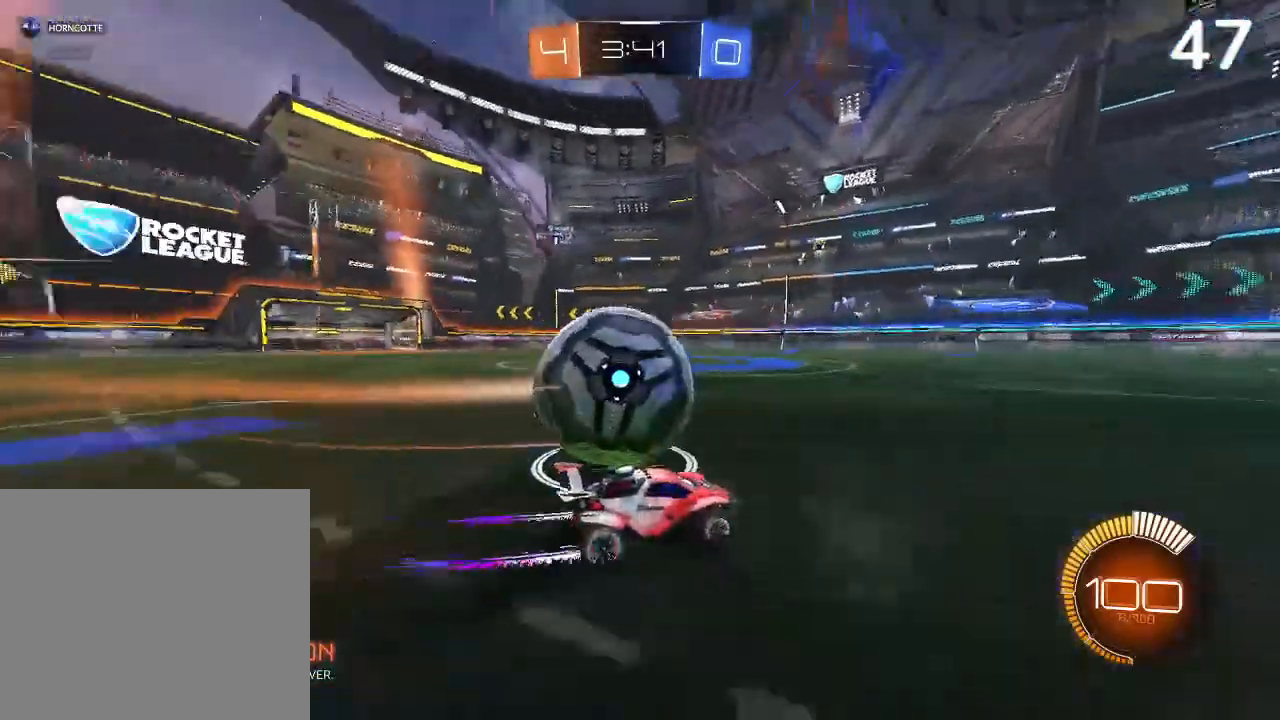
{"buttons": [], "left_stick": "center", "right_stick": "center", "events": [[467, "R2", "up"], [500, "left_stick", "center"]]}
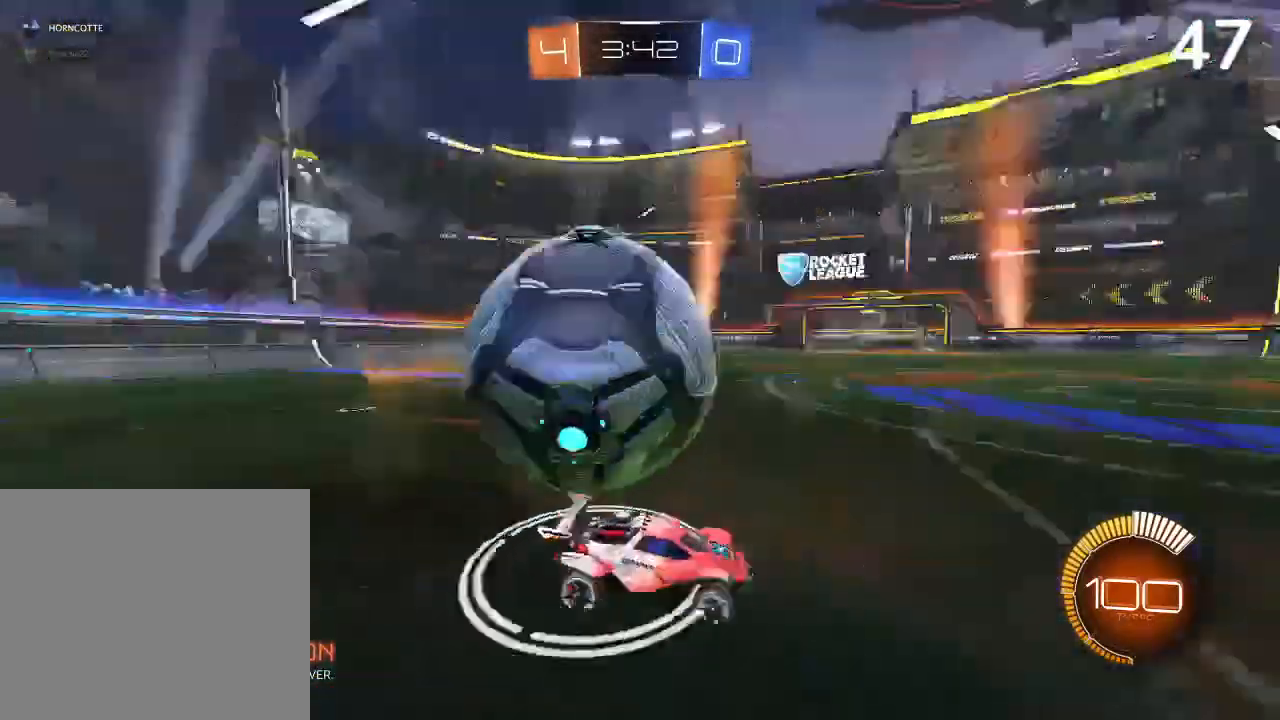
{"buttons": ["R2"], "left_stick": "right", "right_stick": "center", "events": [[33, "left_stick", "right"], [267, "R2", "down"], [300, "CIRCLE", "down"], [500, "CIRCLE", "up"]]}
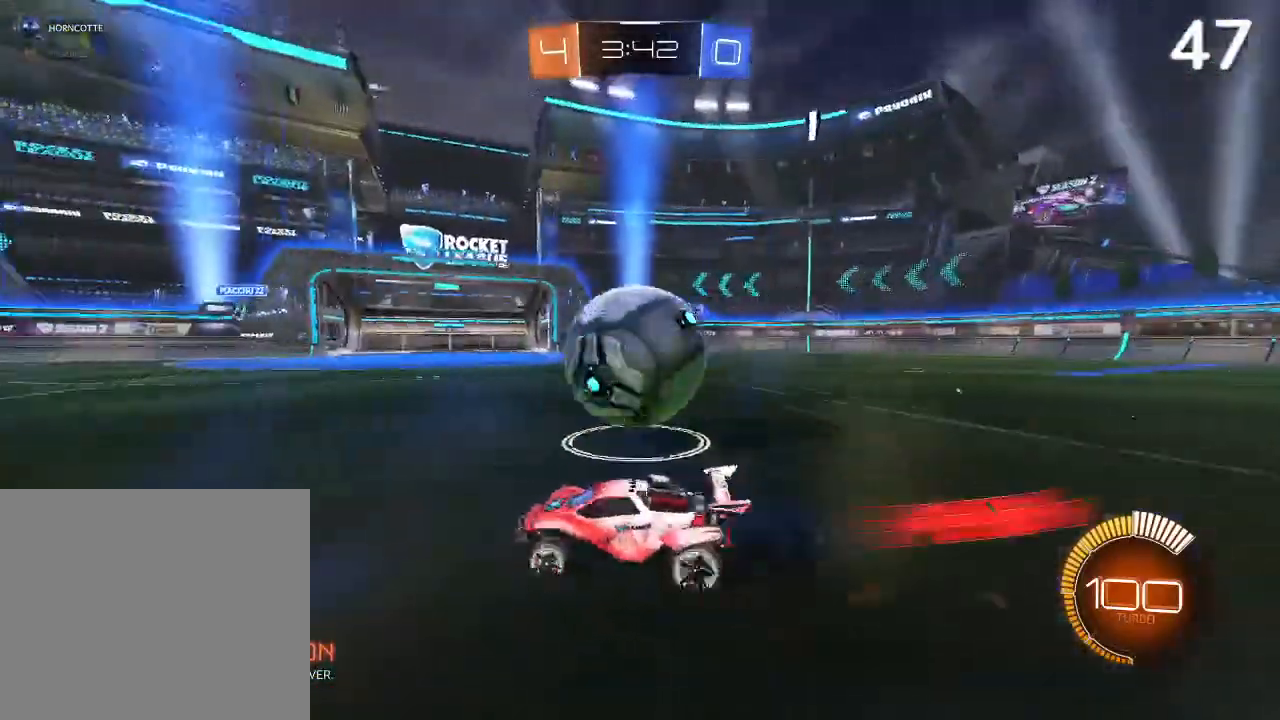
{"buttons": [], "left_stick": "left", "right_stick": "center", "events": [[67, "R2", "up"], [167, "R2", "down"], [200, "CIRCLE", "down"], [300, "CIRCLE", "up"], [300, "left_stick", "up-right"], [333, "R2", "up"], [367, "L2", "down"], [433, "left_stick", "center"], [500, "L2", "up"], [500, "left_stick", "left"]]}
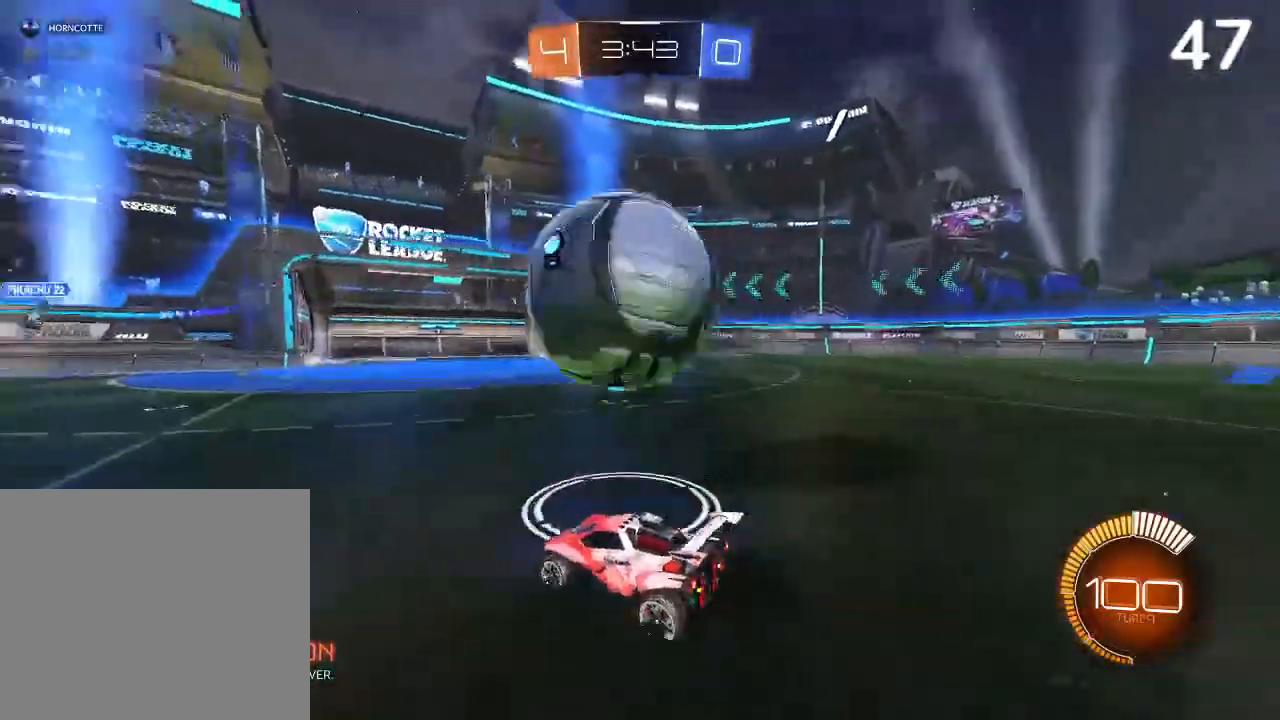
{"buttons": ["CIRCLE", "R2"], "left_stick": "up-right", "right_stick": "center", "events": [[33, "R2", "down"], [133, "CIRCLE", "down"], [300, "left_stick", "center"], [400, "left_stick", "up-right"]]}
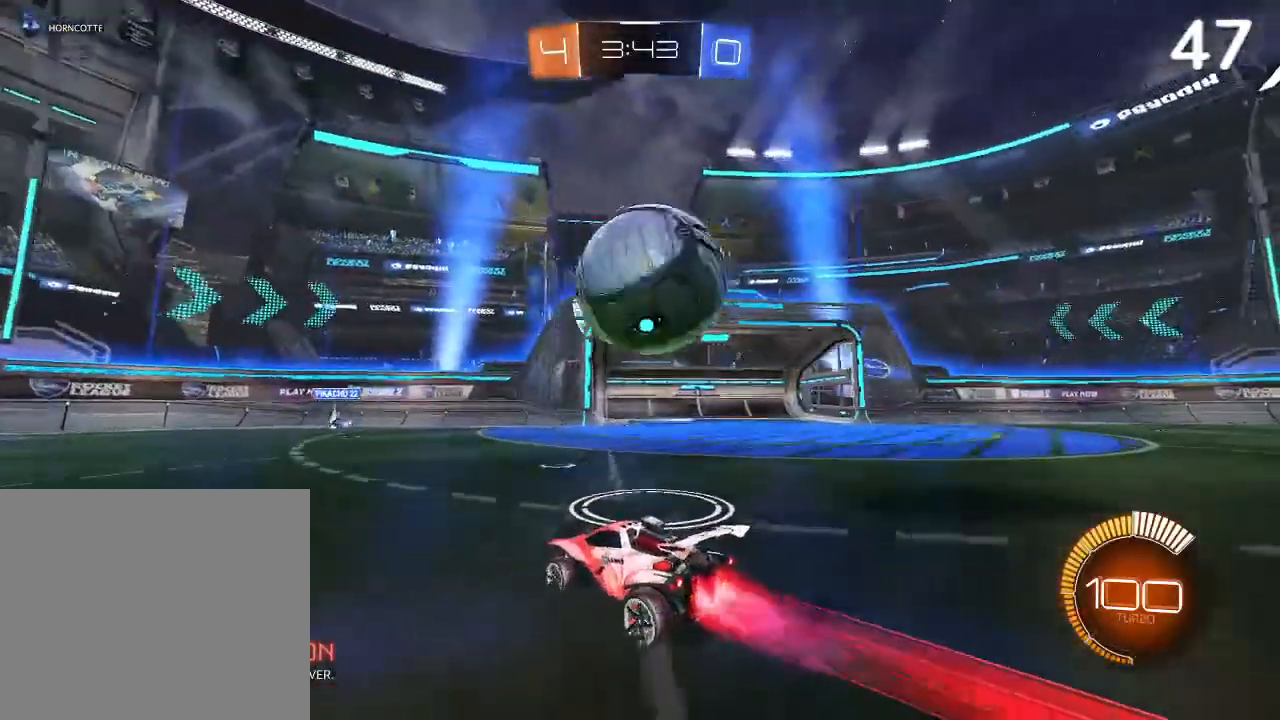
{"buttons": ["R2"], "left_stick": "up-right", "right_stick": "center", "events": [[467, "CIRCLE", "up"]]}
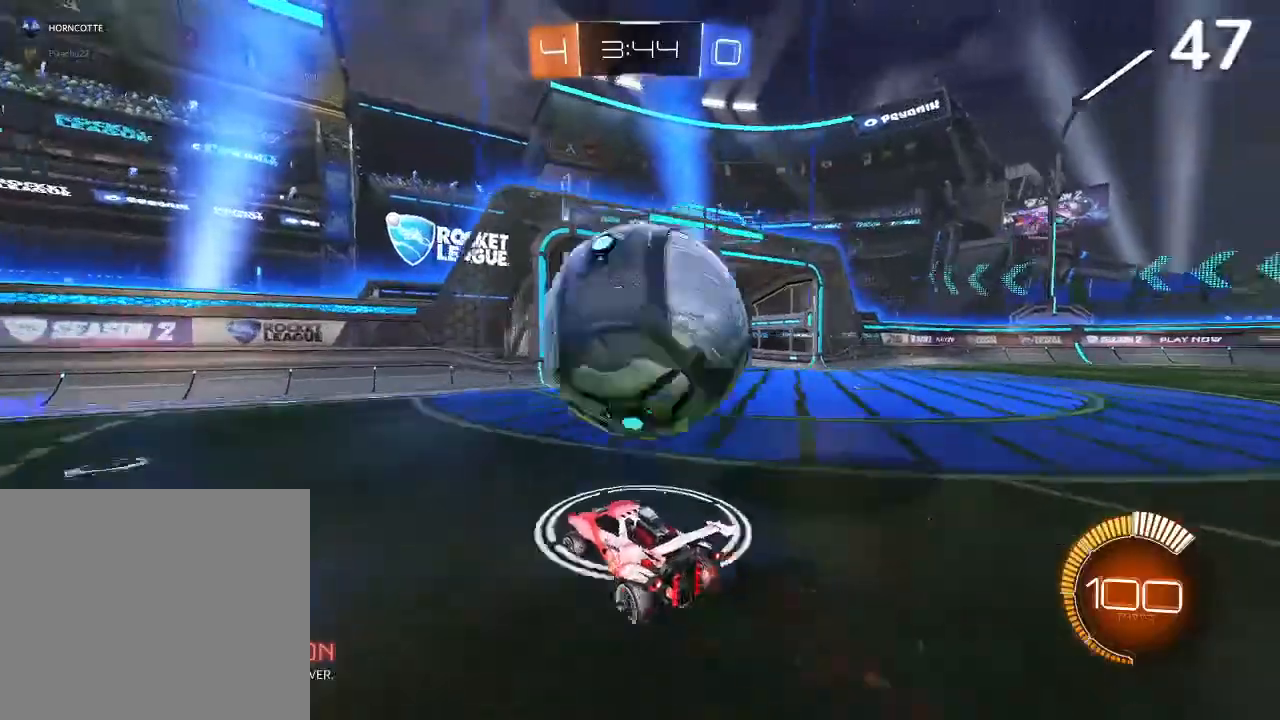
{"buttons": ["L2"], "left_stick": "down-right", "right_stick": "center", "events": [[33, "CROSS", "down"], [100, "CROSS", "up"], [167, "CROSS", "down"], [300, "CROSS", "up"], [300, "left_stick", "down-right"], [400, "R2", "up"], [467, "L2", "down"]]}
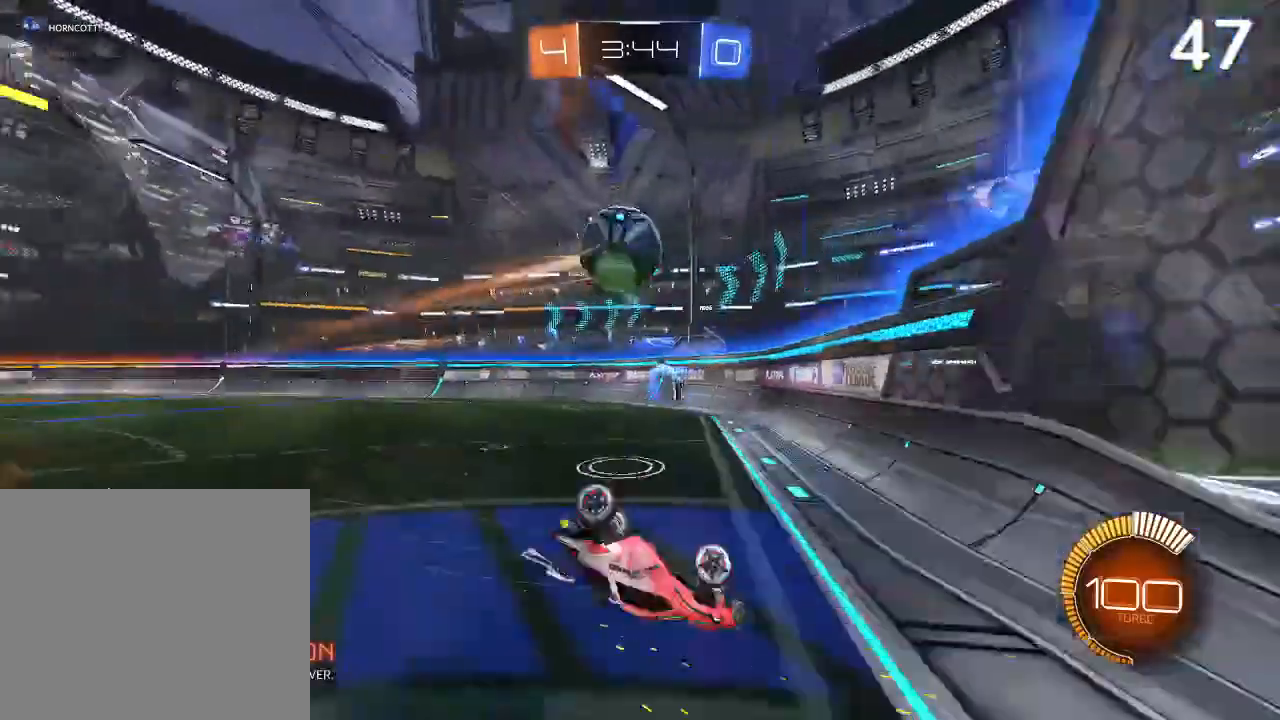
{"buttons": [], "left_stick": "center", "right_stick": "center", "events": [[100, "left_stick", "down"], [167, "L2", "up"], [233, "left_stick", "center"]]}
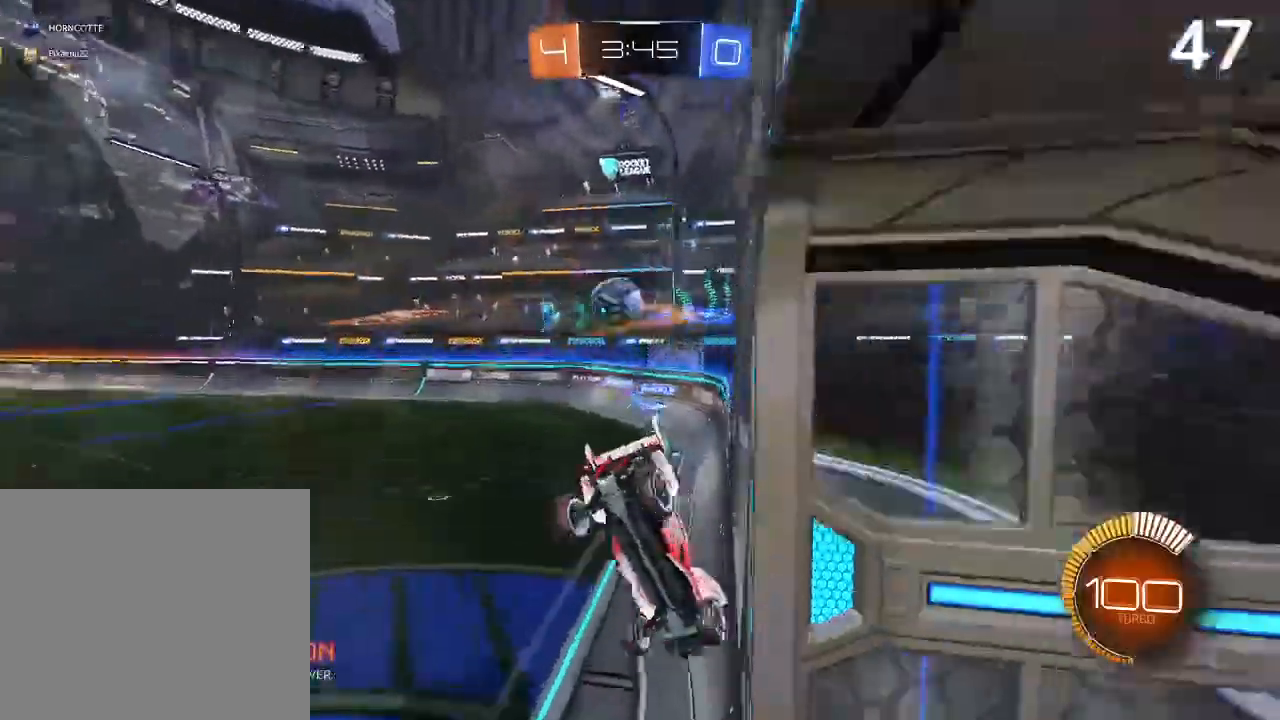
{"buttons": ["CIRCLE", "R2"], "left_stick": "down-left", "right_stick": "center", "events": [[33, "left_stick", "down-left"], [333, "CIRCLE", "down"], [333, "R2", "down"]]}
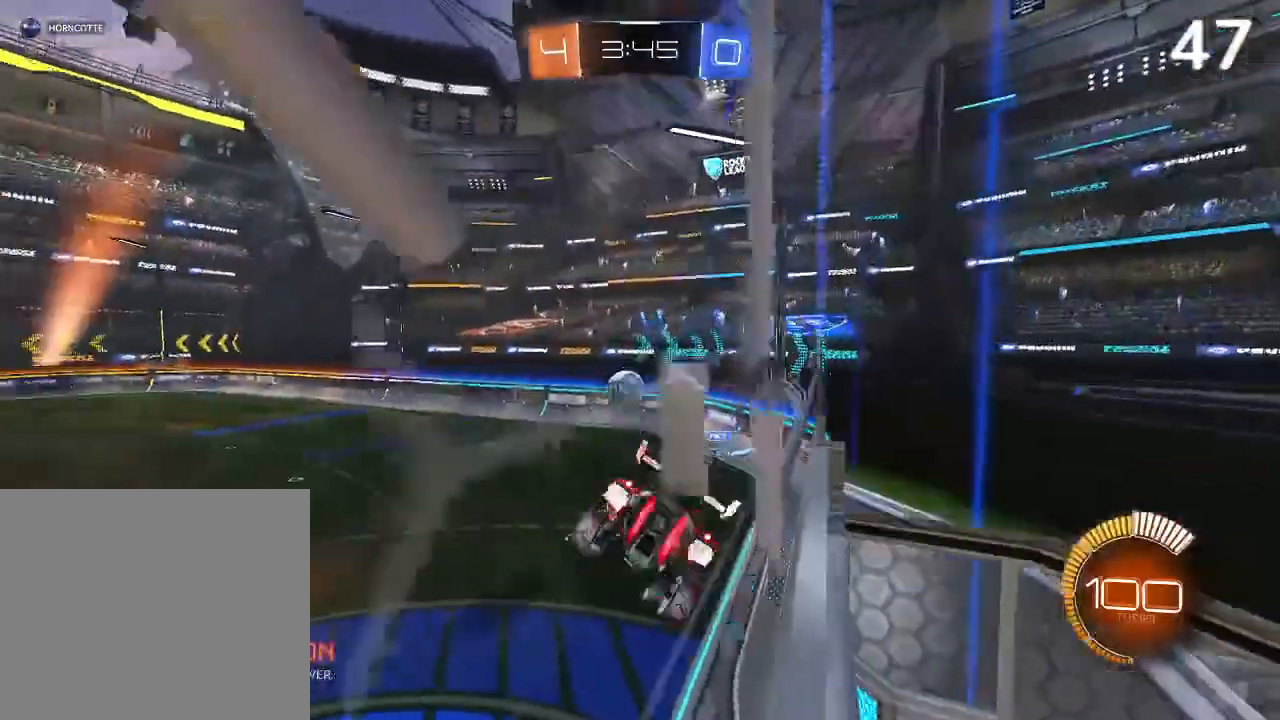
{"buttons": ["CIRCLE", "R2"], "left_stick": "center", "right_stick": "center", "events": [[400, "left_stick", "center"]]}
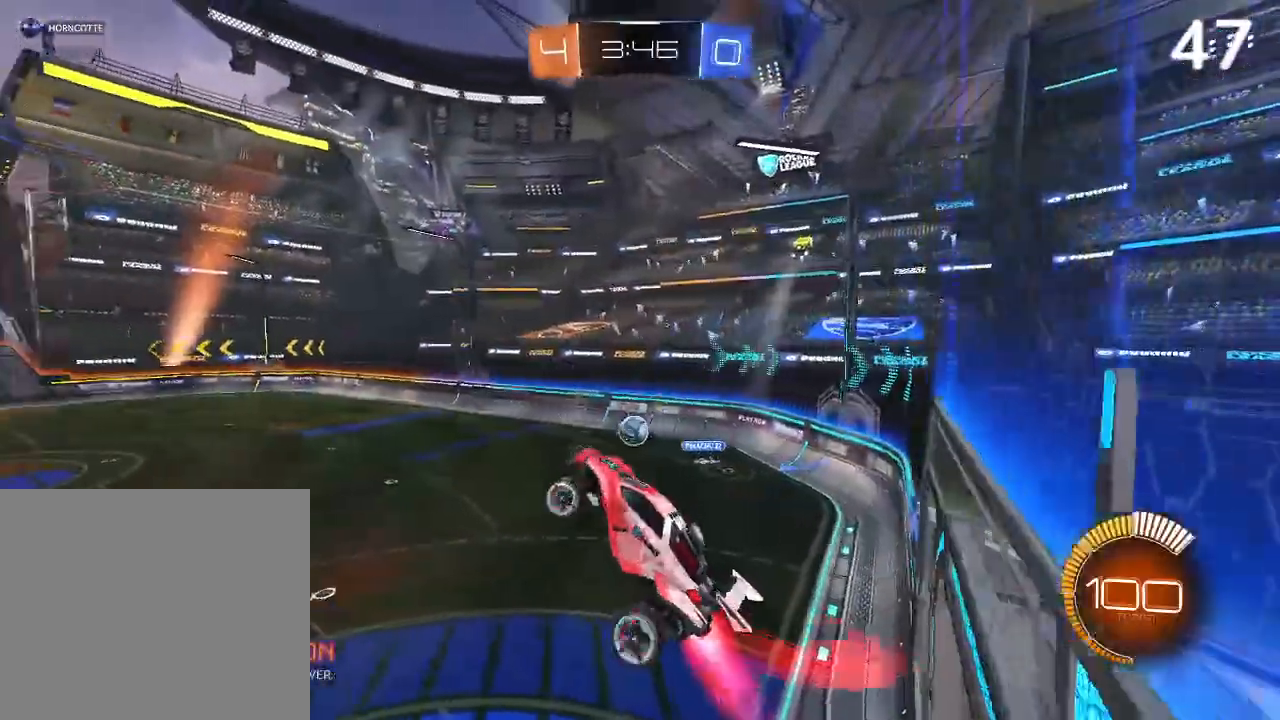
{"buttons": ["CIRCLE", "R2"], "left_stick": "up", "right_stick": "center", "events": [[233, "CIRCLE", "up"], [267, "left_stick", "up"], [333, "CIRCLE", "down"]]}
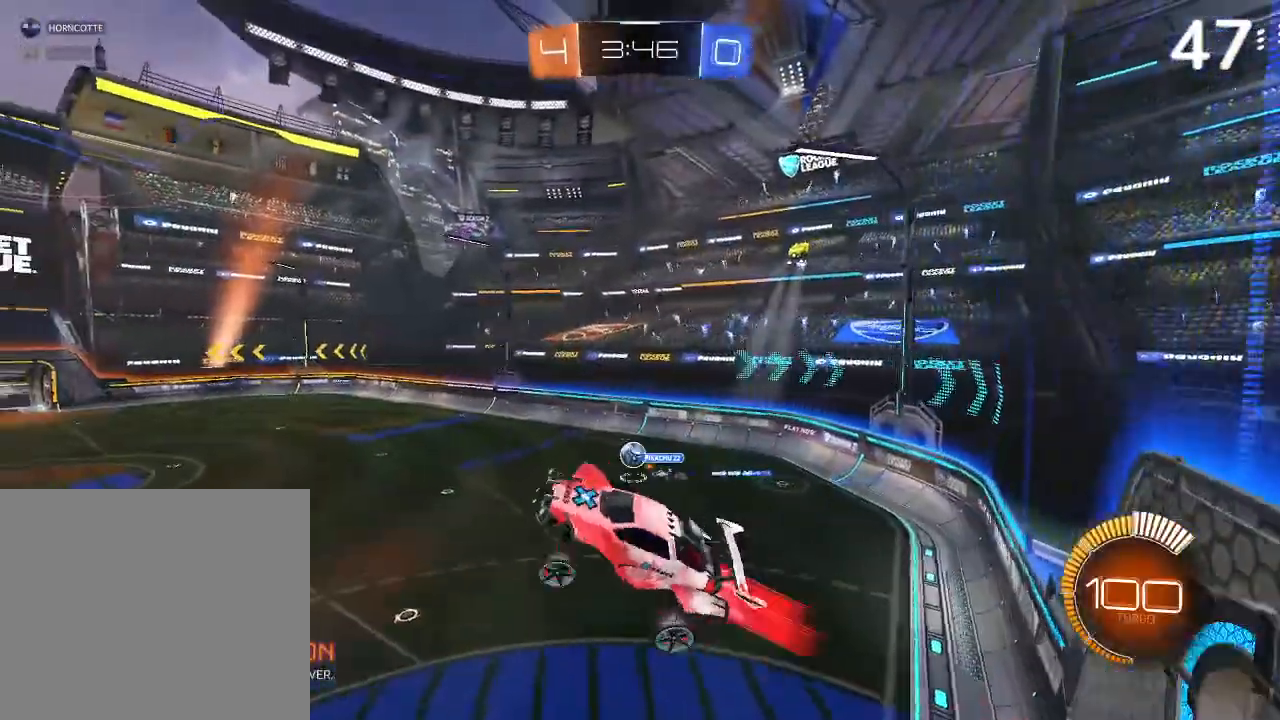
{"buttons": ["CIRCLE", "R2"], "left_stick": "center", "right_stick": "center", "events": [[33, "left_stick", "center"], [200, "left_stick", "right"], [400, "left_stick", "center"]]}
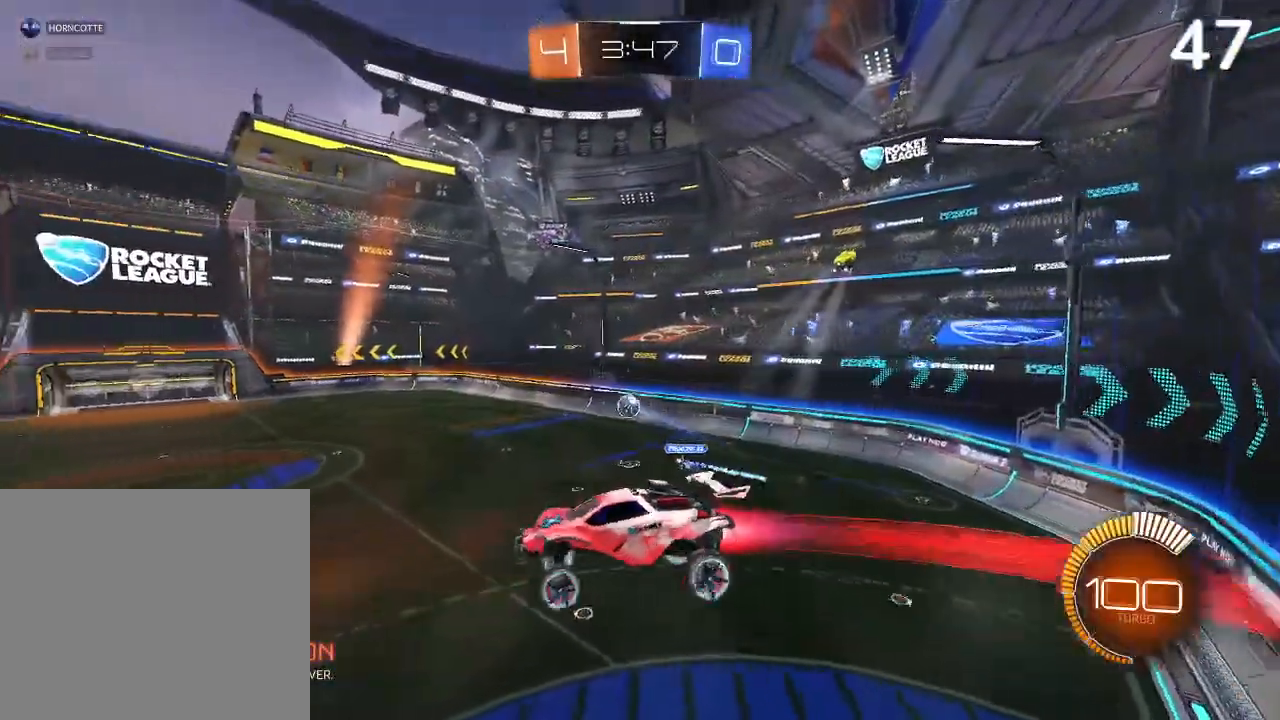
{"buttons": ["CIRCLE", "R2"], "left_stick": "down-right", "right_stick": "center", "events": [[67, "left_stick", "down-right"], [233, "left_stick", "center"], [467, "left_stick", "down-right"]]}
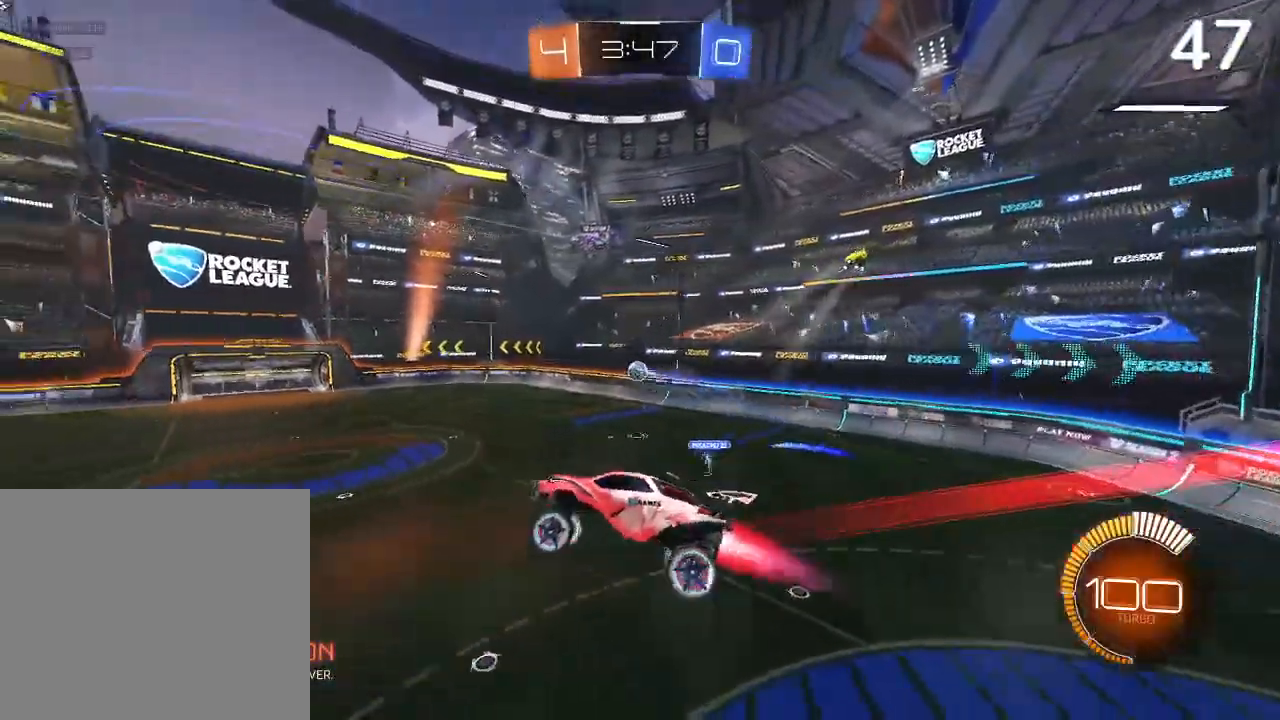
{"buttons": ["CIRCLE", "R2"], "left_stick": "center", "right_stick": "center", "events": [[133, "left_stick", "center"], [267, "L2", "down"], [267, "left_stick", "up"], [400, "L2", "up"], [467, "left_stick", "center"]]}
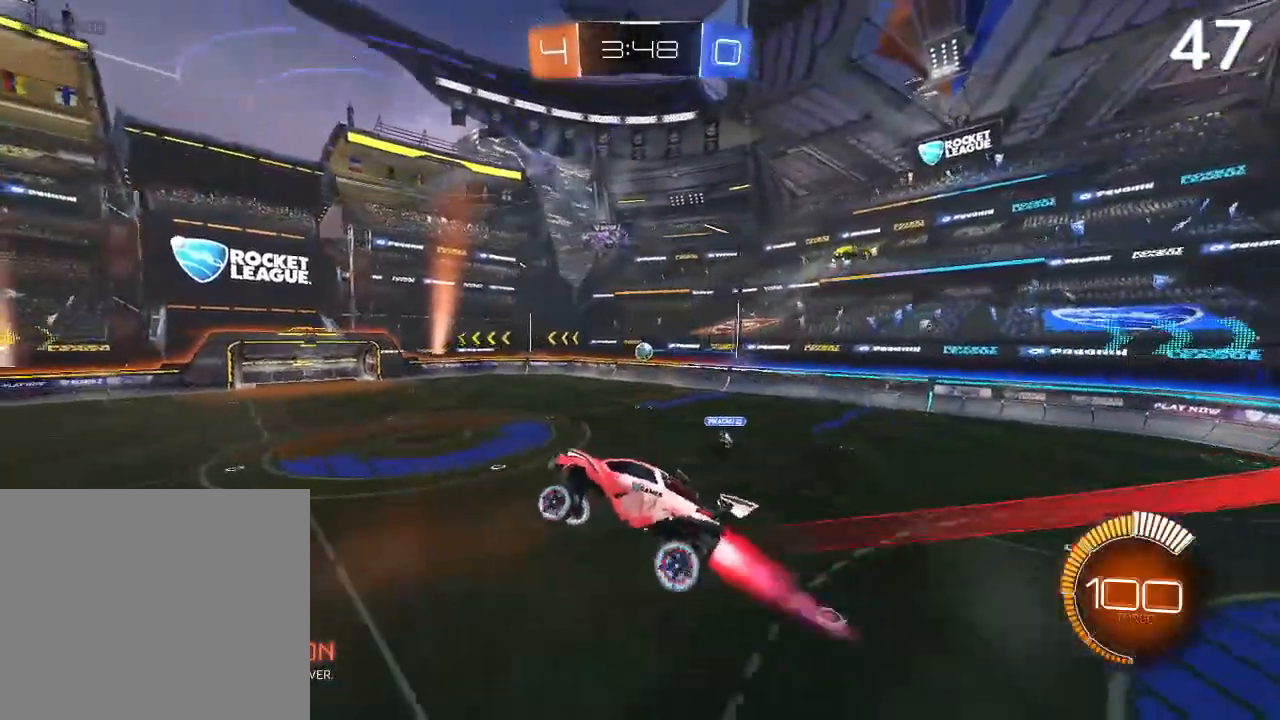
{"buttons": ["CIRCLE", "R2"], "left_stick": "center", "right_stick": "center", "events": [[100, "left_stick", "up-right"], [233, "left_stick", "center"]]}
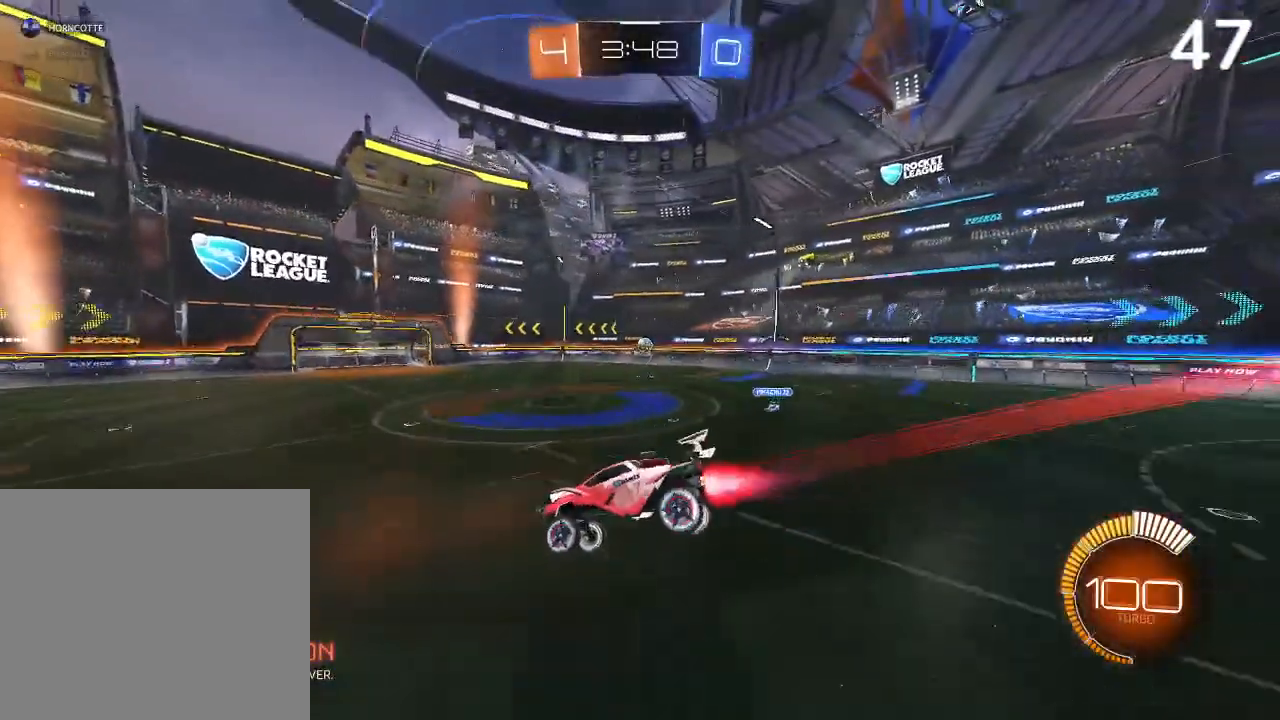
{"buttons": ["CIRCLE", "R2"], "left_stick": "up-right", "right_stick": "center", "events": [[333, "left_stick", "right"], [433, "left_stick", "up-right"]]}
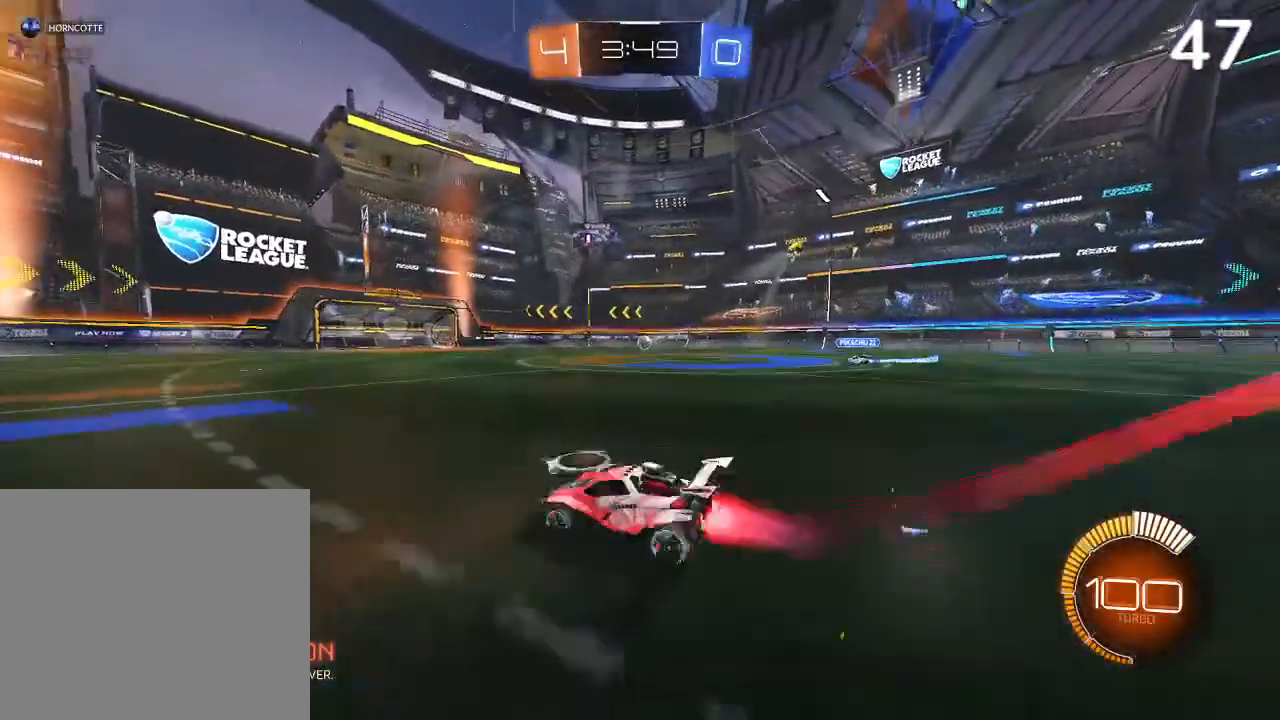
{"buttons": ["CIRCLE", "L2", "R2"], "left_stick": "up-right", "right_stick": "center", "events": [[267, "CROSS", "down"], [333, "CROSS", "up"], [367, "L2", "down"]]}
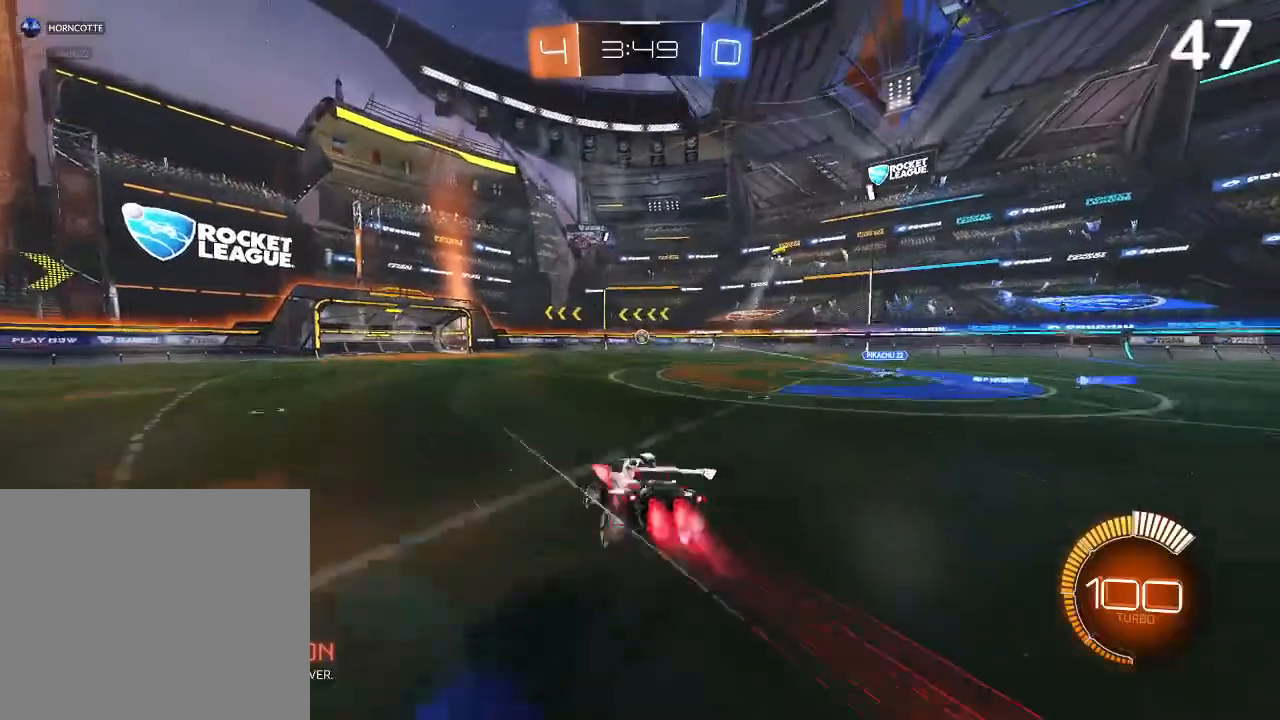
{"buttons": [], "left_stick": "center", "right_stick": "center", "events": [[67, "CROSS", "down"], [133, "CROSS", "up"], [200, "L2", "up"], [267, "left_stick", "center"], [400, "CIRCLE", "up"], [433, "R2", "up"]]}